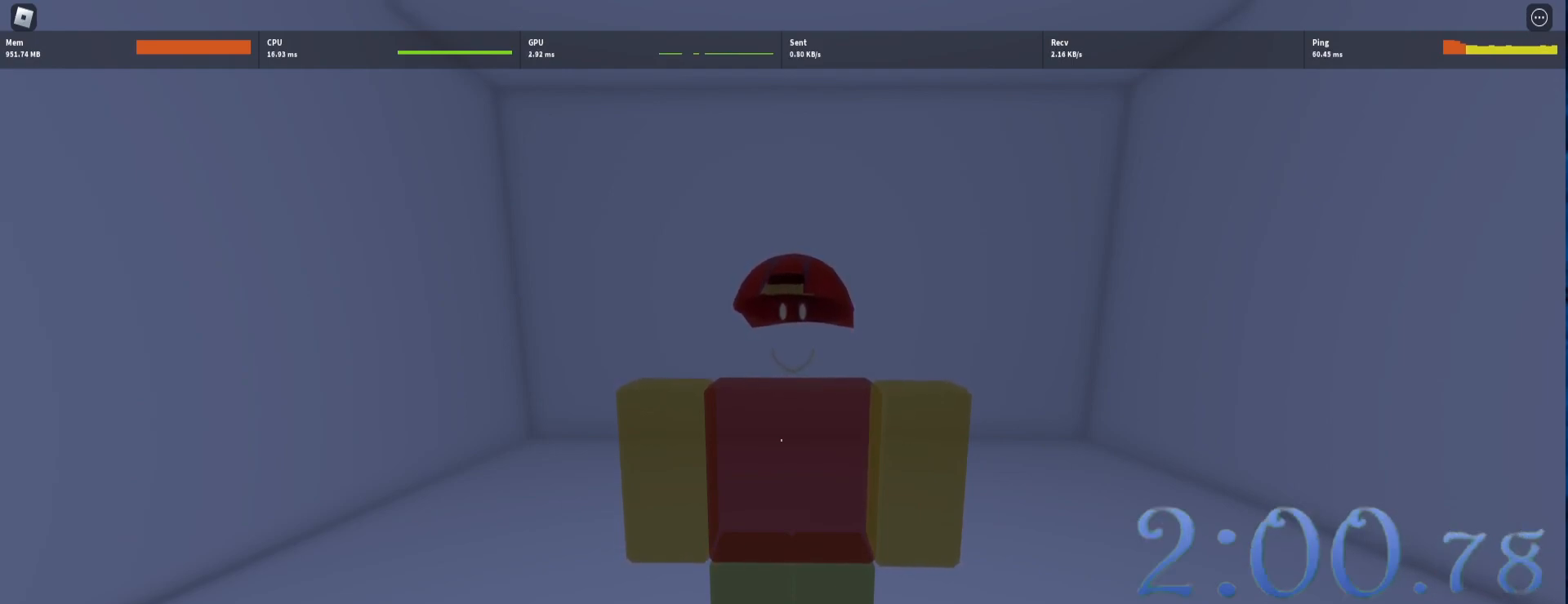
Gameplay with keyboard and mouse; each line is a JSON object with the keys and mouse buttons held at the frame after it. "events" lists presses ("down") and releases ("up") of "1", "2", "3", "4", "5", "a", "alt", "c", "caps_lock", "ctrl", "d", "e", "f", "g", "q", "r", "s", "shift", "space", "t", "tab", "v", "w", "x", "z", "mouse_left", "mouse_wheel" and "mouse_right" between this image and that frame as [ms after this image, input, new state], when the widget could be followed in between. "mouse_left", "mouse_wheel", "mouse_right" = the "left", "wheel", "right" buttons of the "mouse" list. No other keys are recorded. "wheel" means that the mouse wheel is clicked or scrolled. Not read: mouse_move.
{"keys": ["w"], "mouse": [], "events": [[167, "w", "down"]]}
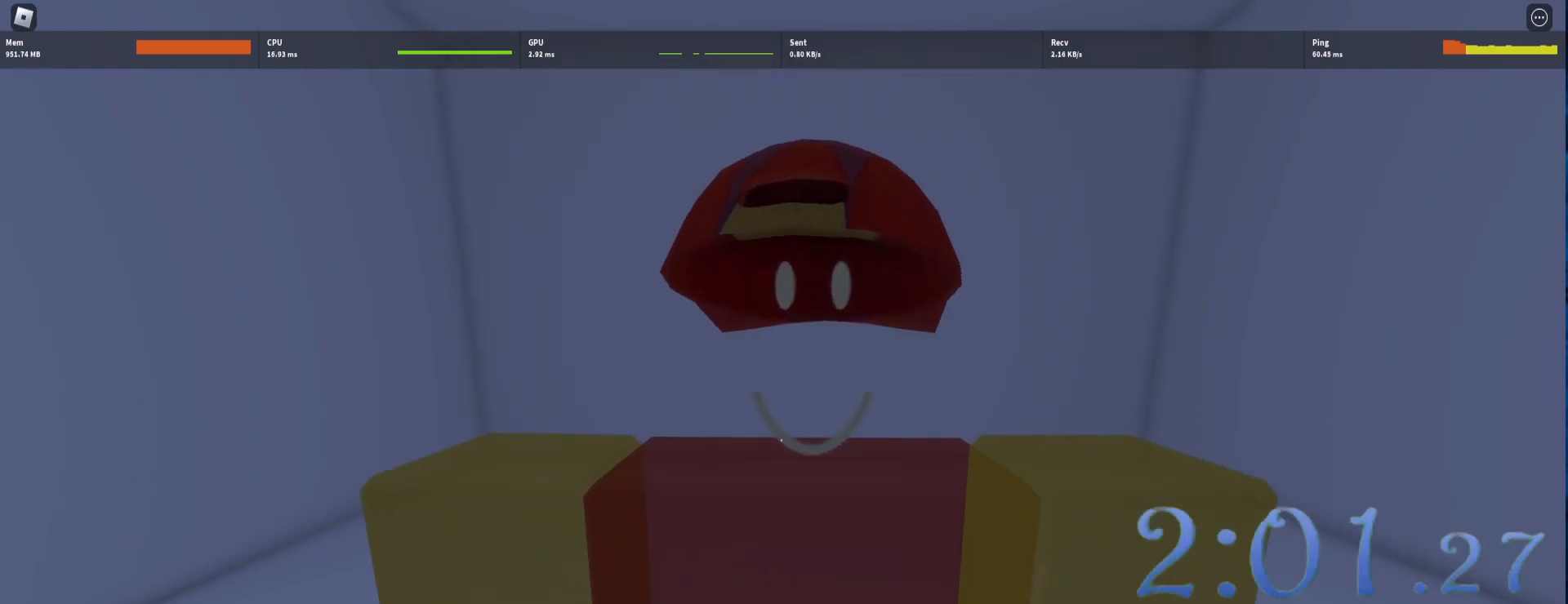
{"keys": [], "mouse": [], "events": [[50, "w", "up"]]}
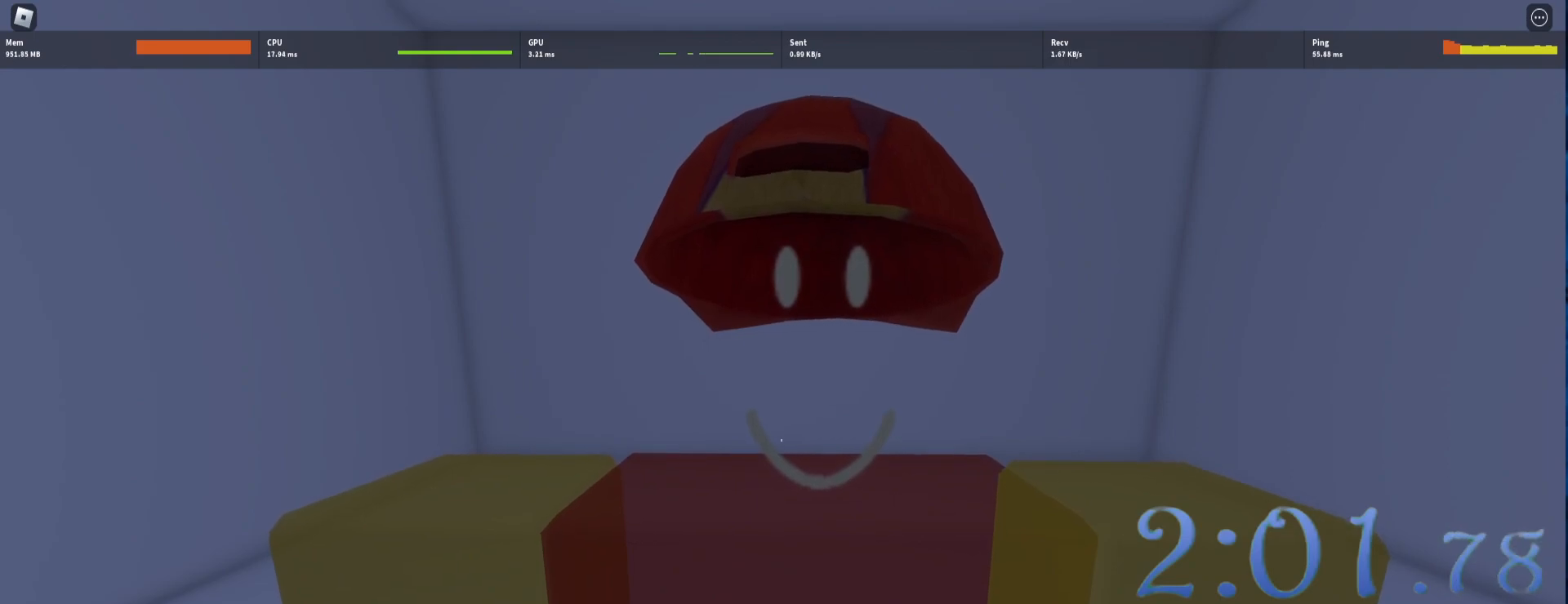
{"keys": ["s"], "mouse": [], "events": [[17, "w", "down"], [150, "w", "up"], [433, "s", "down"]]}
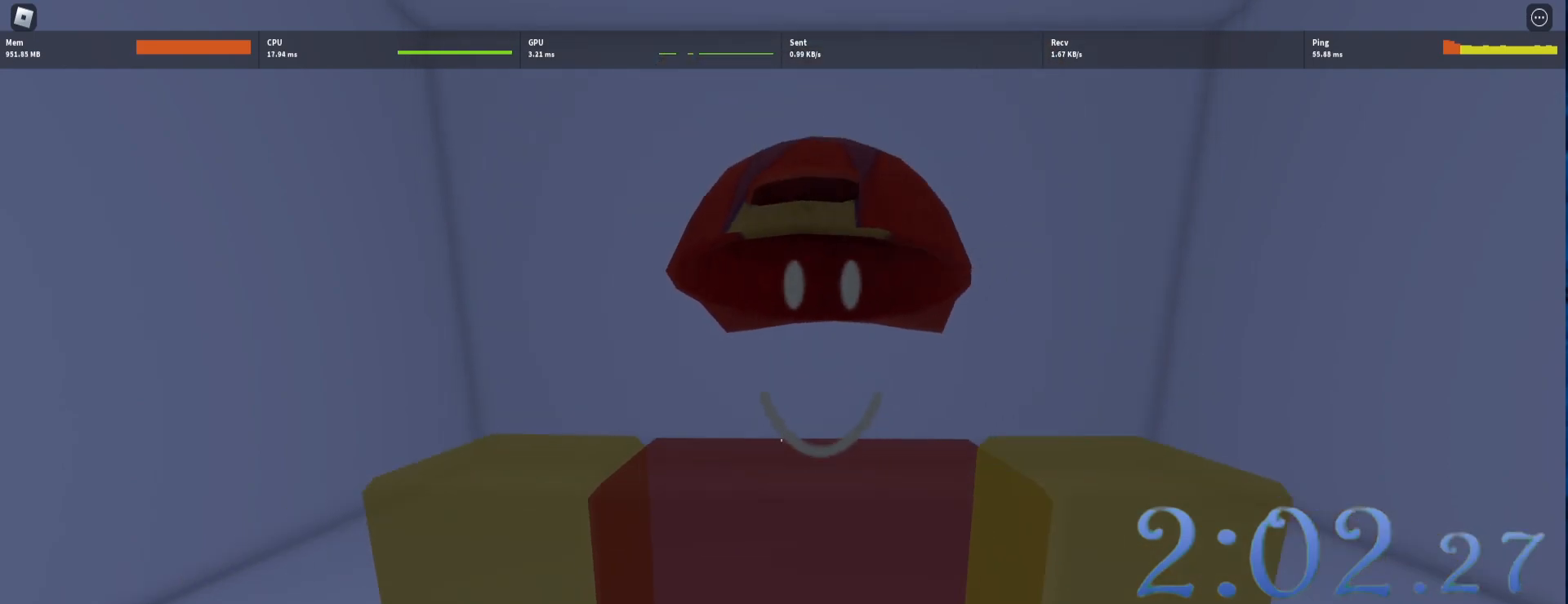
{"keys": ["a", "s"], "mouse": [], "events": [[500, "a", "down"]]}
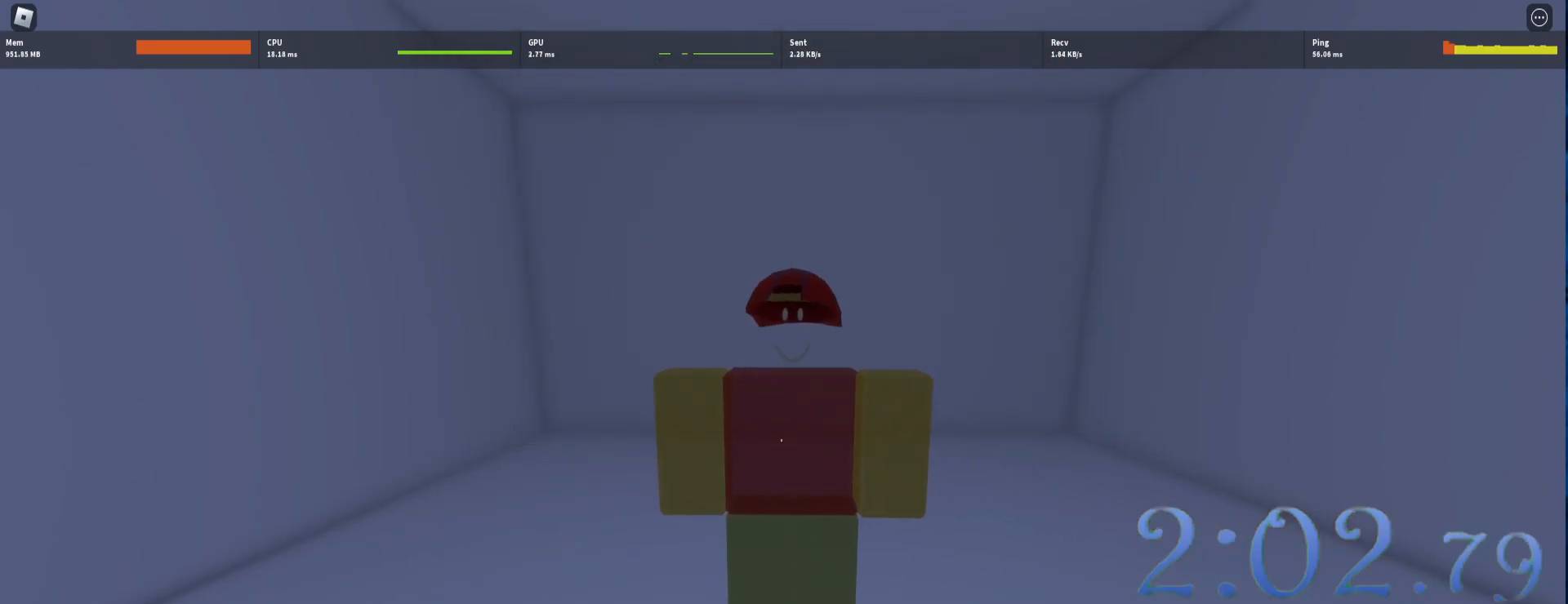
{"keys": ["a", "s"], "mouse": [], "events": []}
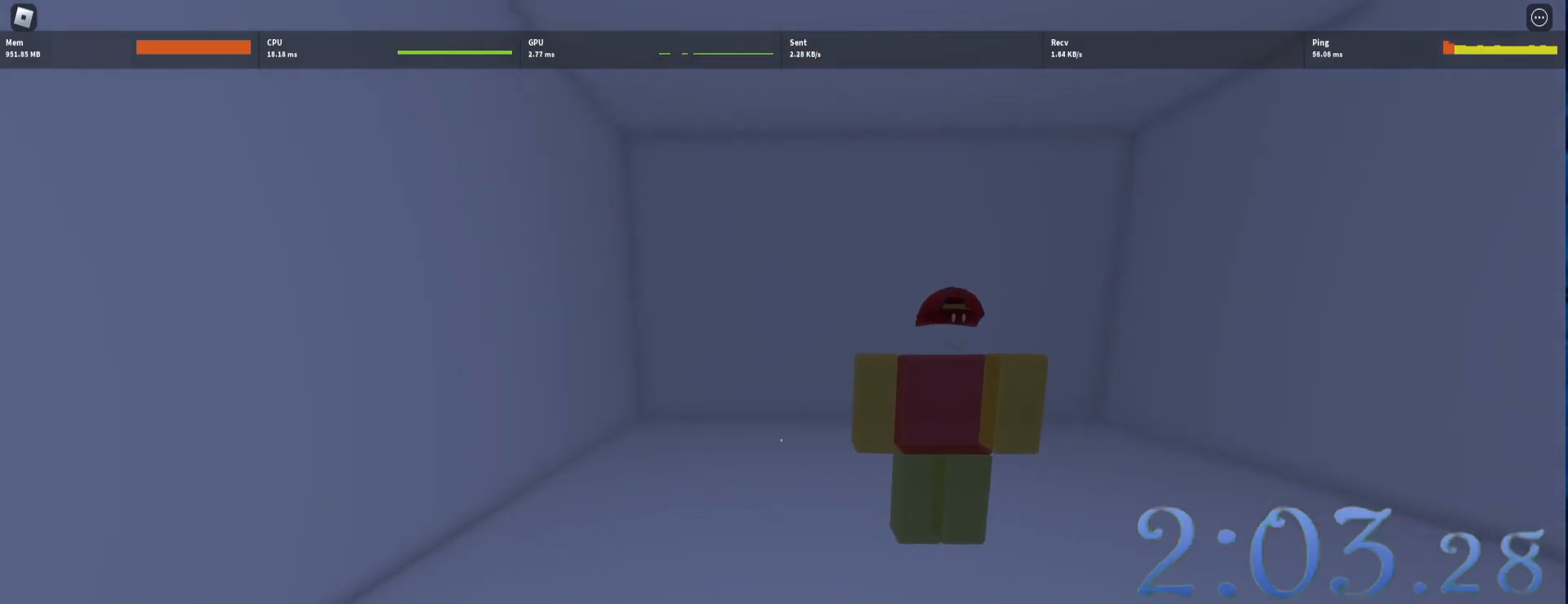
{"keys": [], "mouse": [], "events": [[150, "a", "up"], [150, "s", "up"]]}